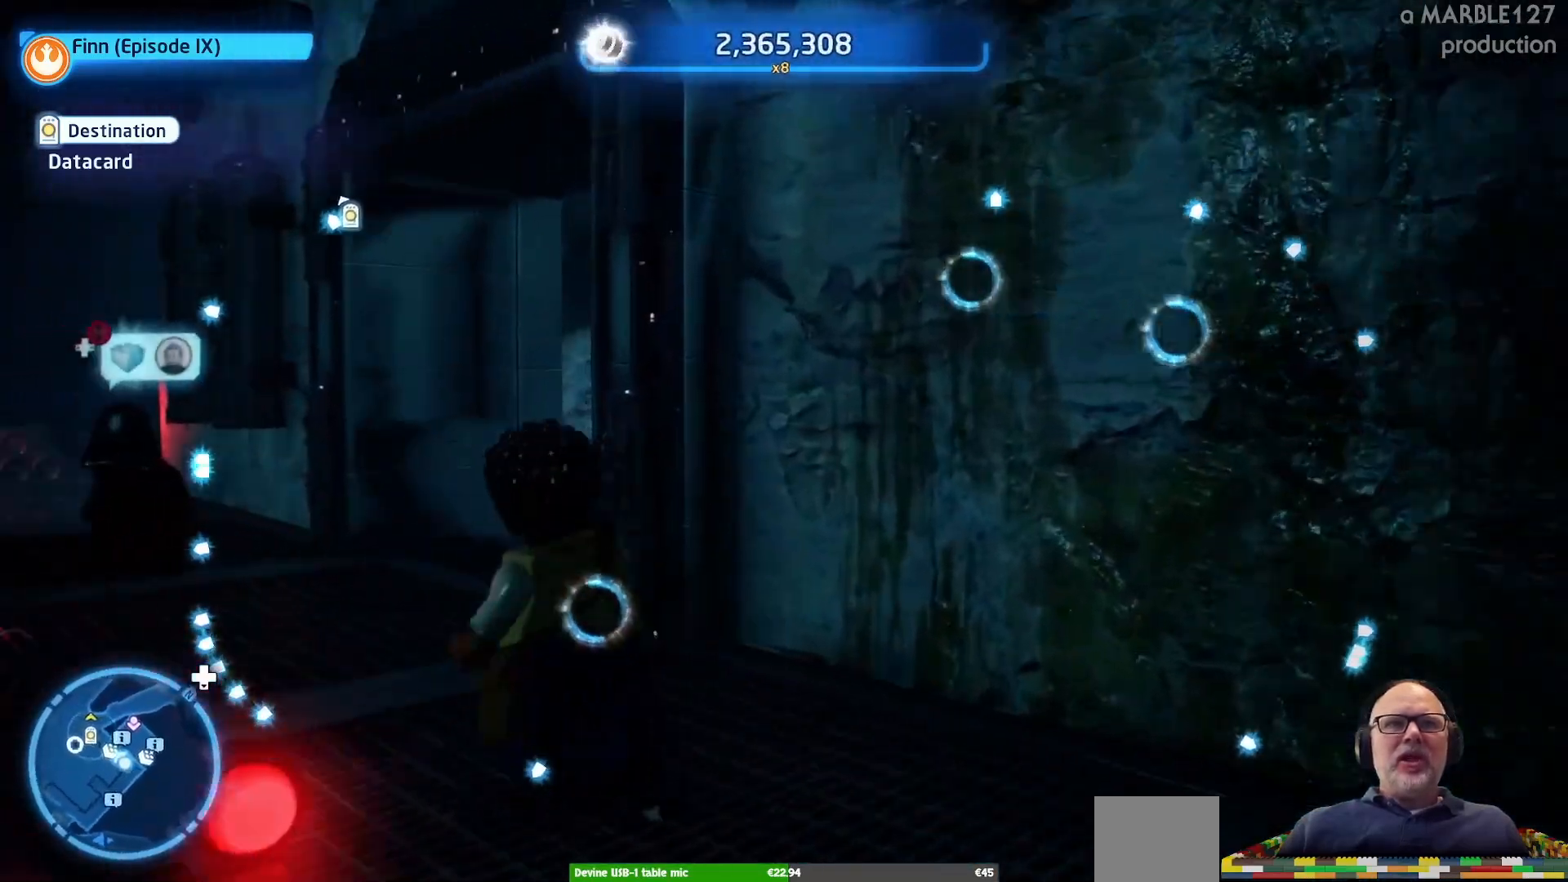
Gameplay with a controller (Xbox layout); each line is a JSON object with the inputs held at the frame after it. "events" lists button and stick changes between this image and that frame as [ms after this image, input, new state], when the widget could be followed in between. Not read: L3 R3.
{"buttons": [], "left_stick": "up", "right_stick": "center", "events": [[167, "right_stick", "center"], [333, "left_stick", "up"]]}
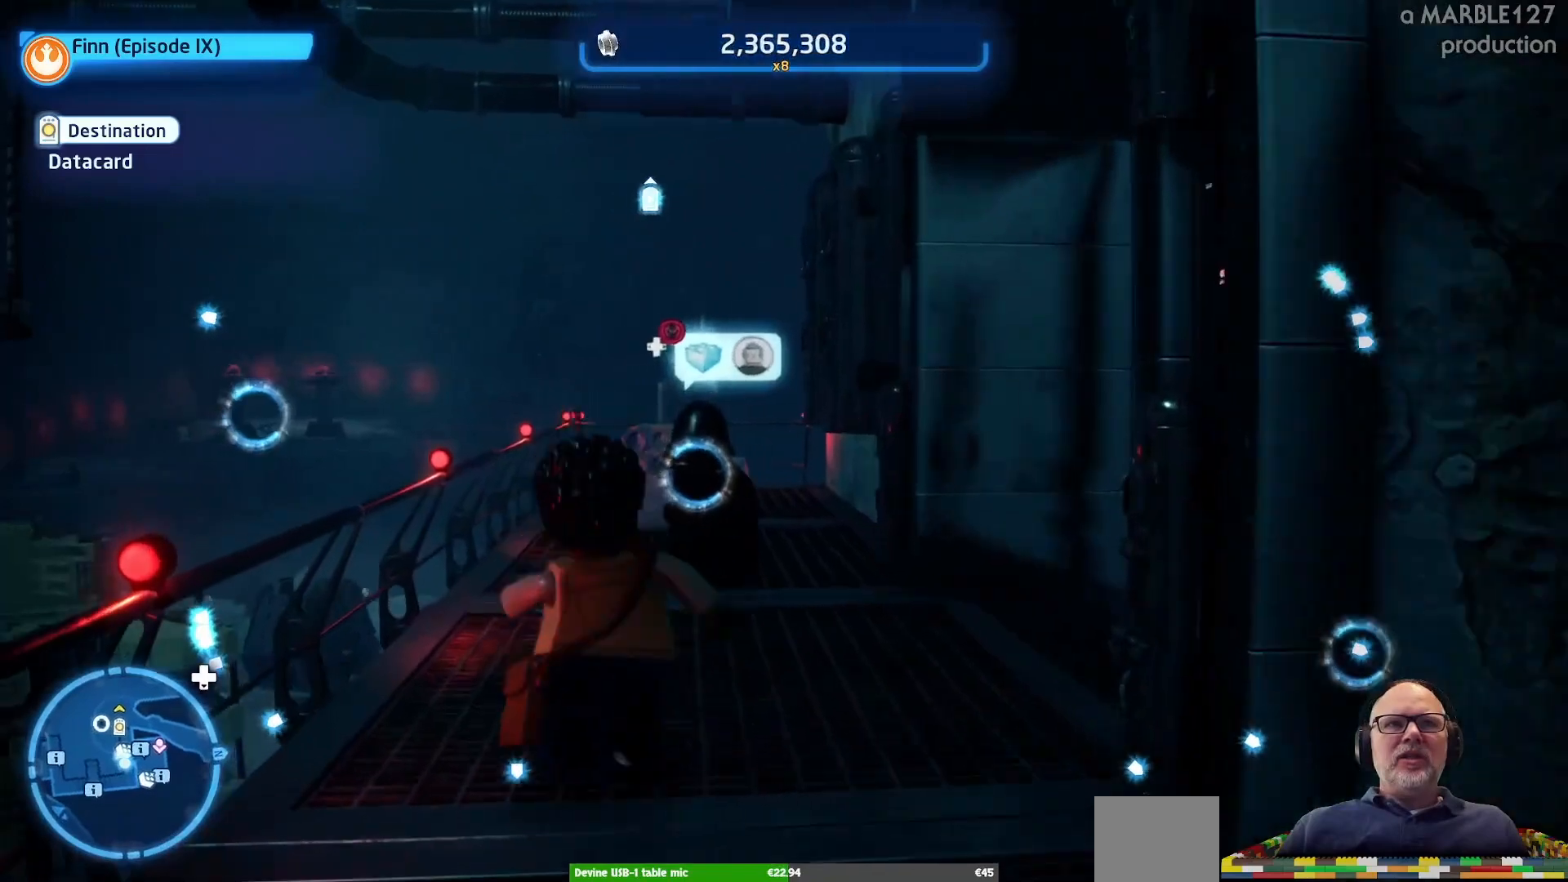
{"buttons": [], "left_stick": "up", "right_stick": "center", "events": []}
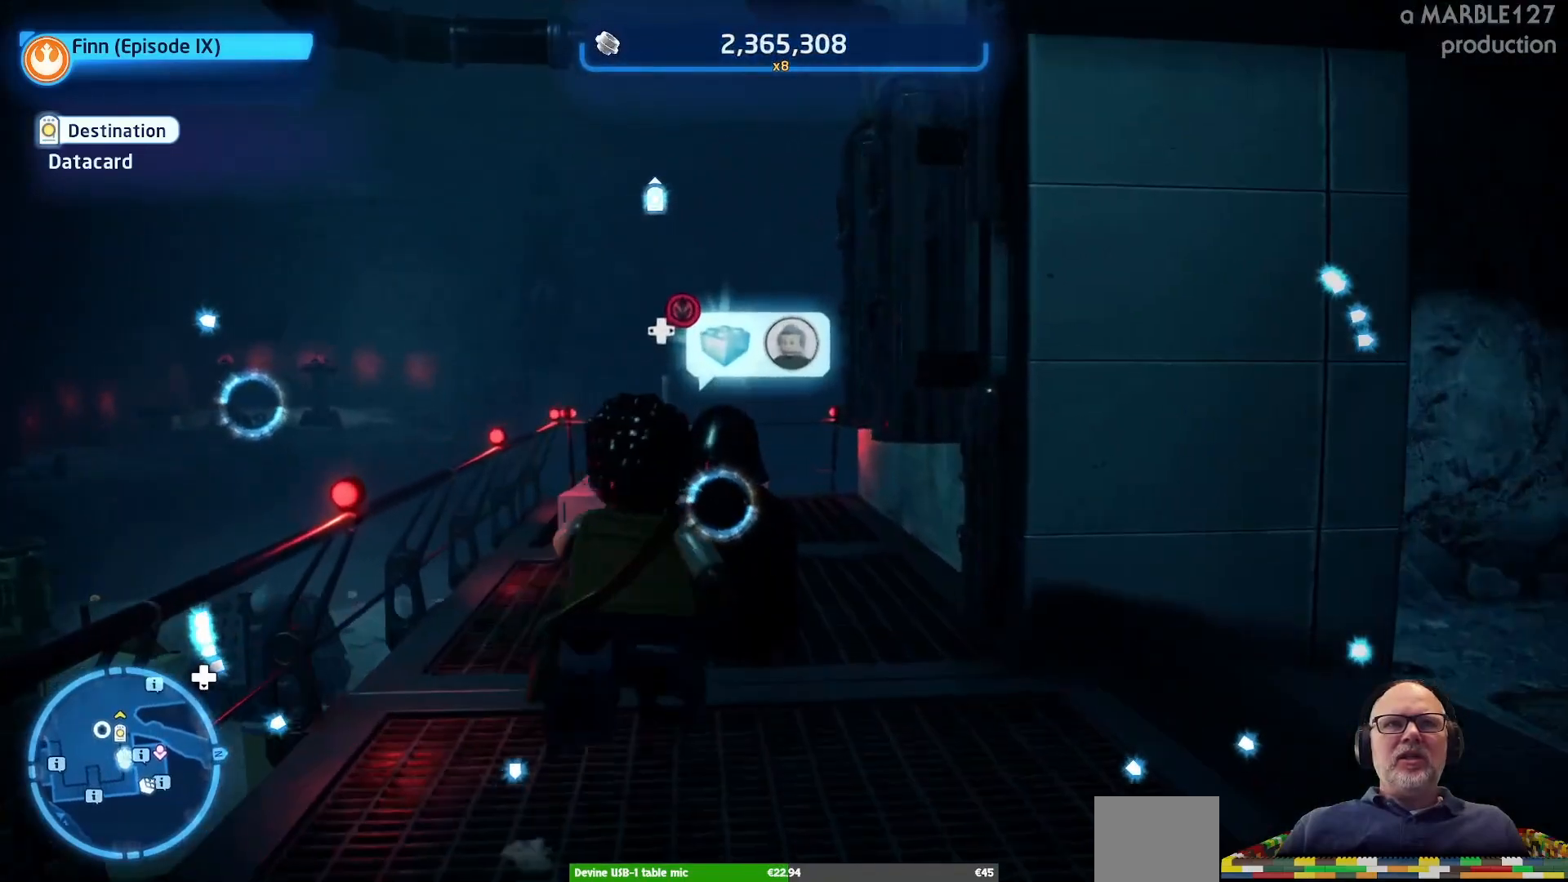
{"buttons": [], "left_stick": "center", "right_stick": "right", "events": [[33, "left_stick", "center"], [233, "right_stick", "right"]]}
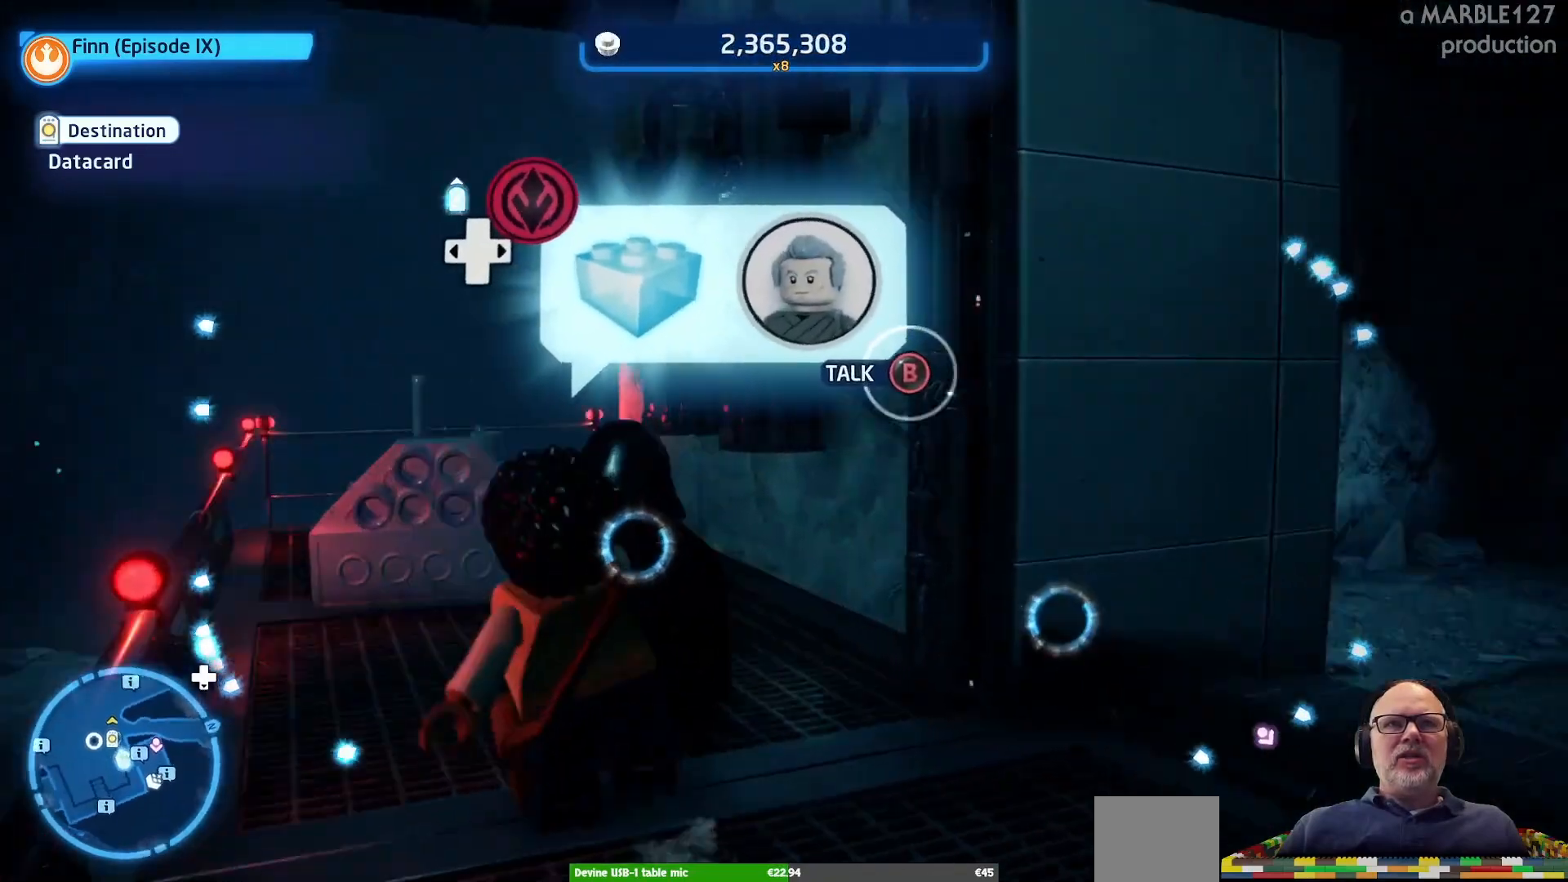
{"buttons": [], "left_stick": "down", "right_stick": "center", "events": [[67, "right_stick", "center"], [433, "left_stick", "down"]]}
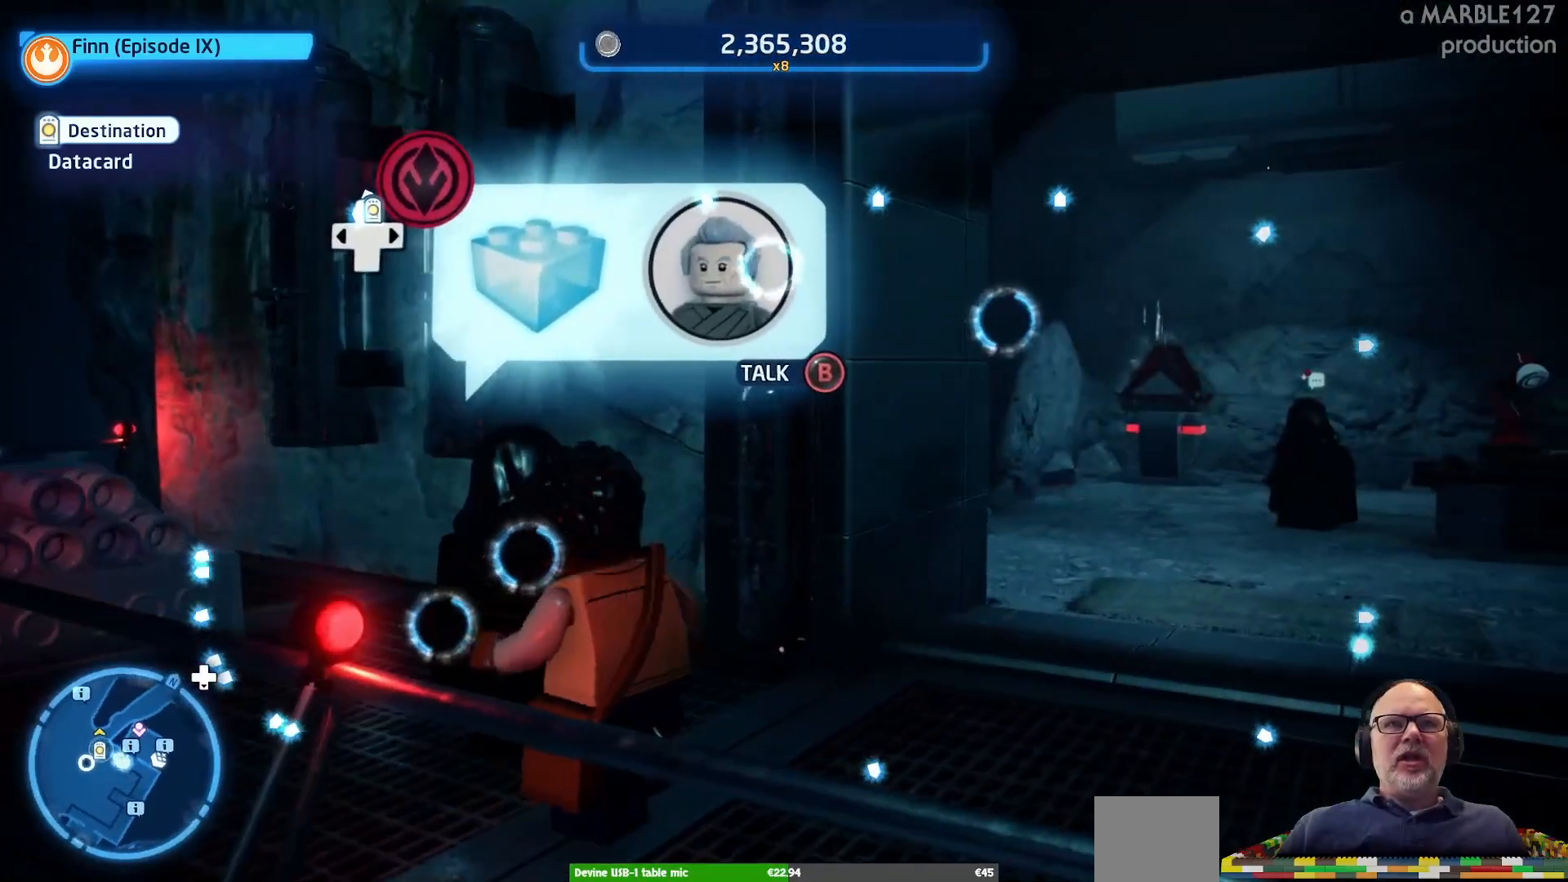
{"buttons": [], "left_stick": "center", "right_stick": "center", "events": [[100, "left_stick", "down-right"], [200, "left_stick", "right"], [333, "left_stick", "up-right"], [433, "left_stick", "center"]]}
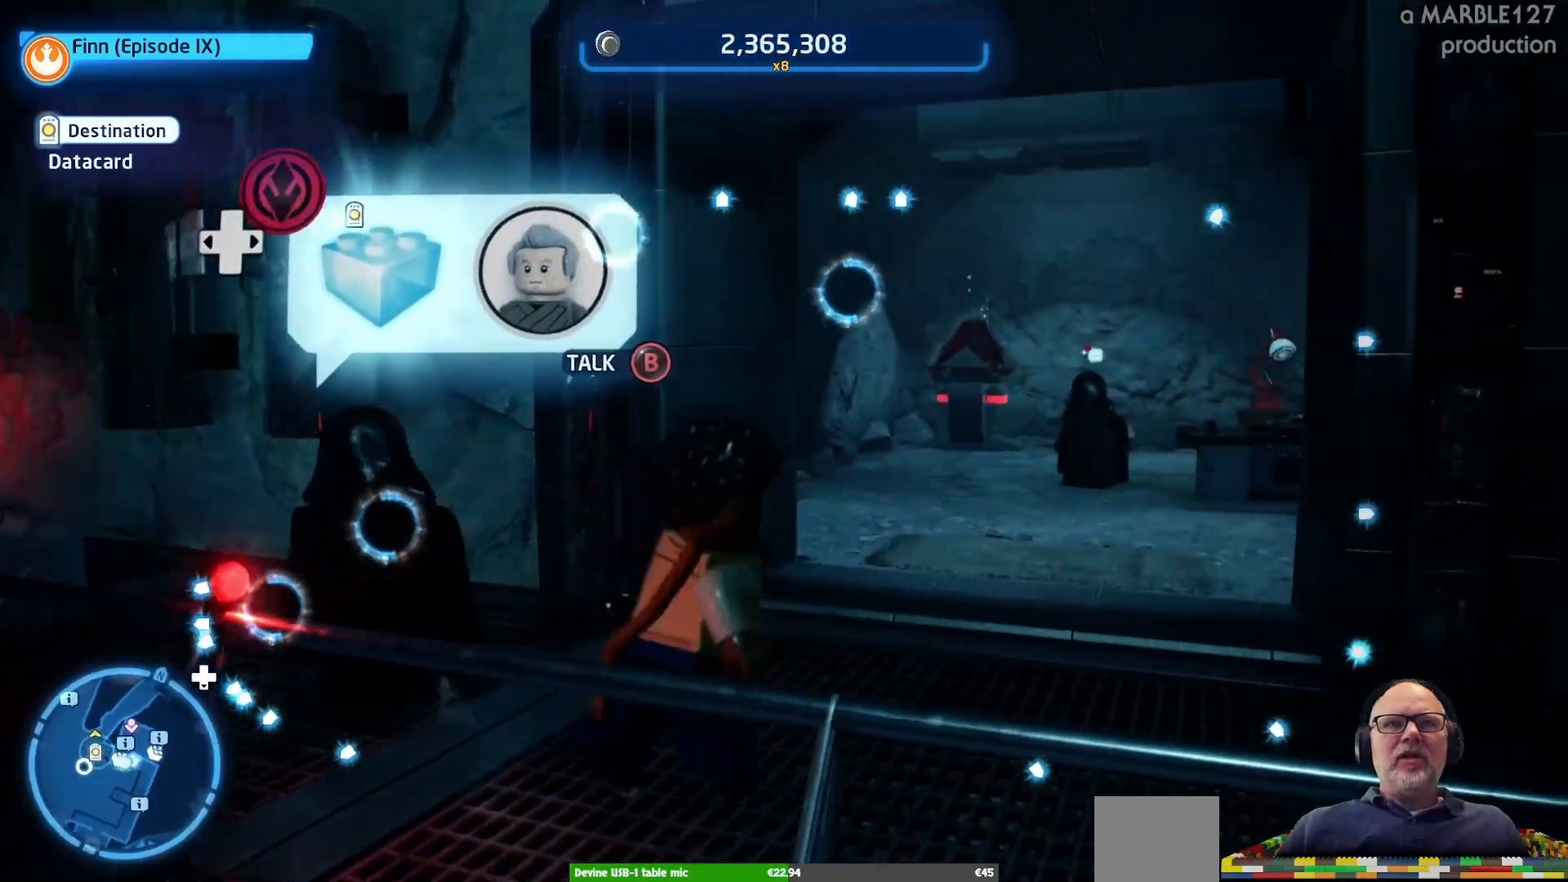
{"buttons": [], "left_stick": "left", "right_stick": "left", "events": [[500, "left_stick", "left"], [500, "right_stick", "left"]]}
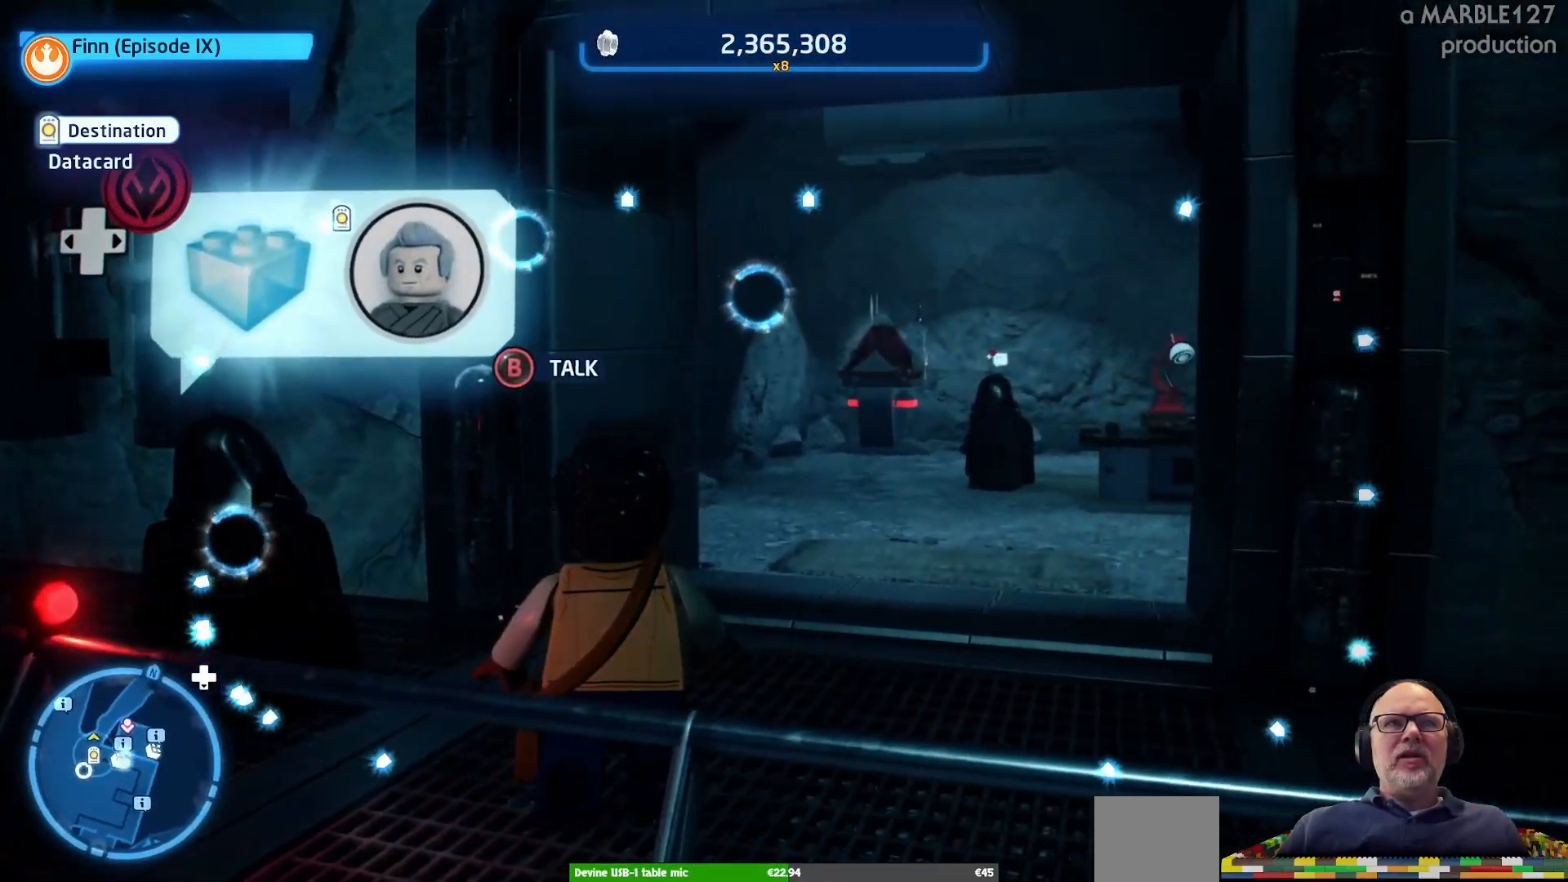
{"buttons": [], "left_stick": "up", "right_stick": "center", "events": [[333, "left_stick", "up-left"], [367, "right_stick", "center"], [500, "left_stick", "up"]]}
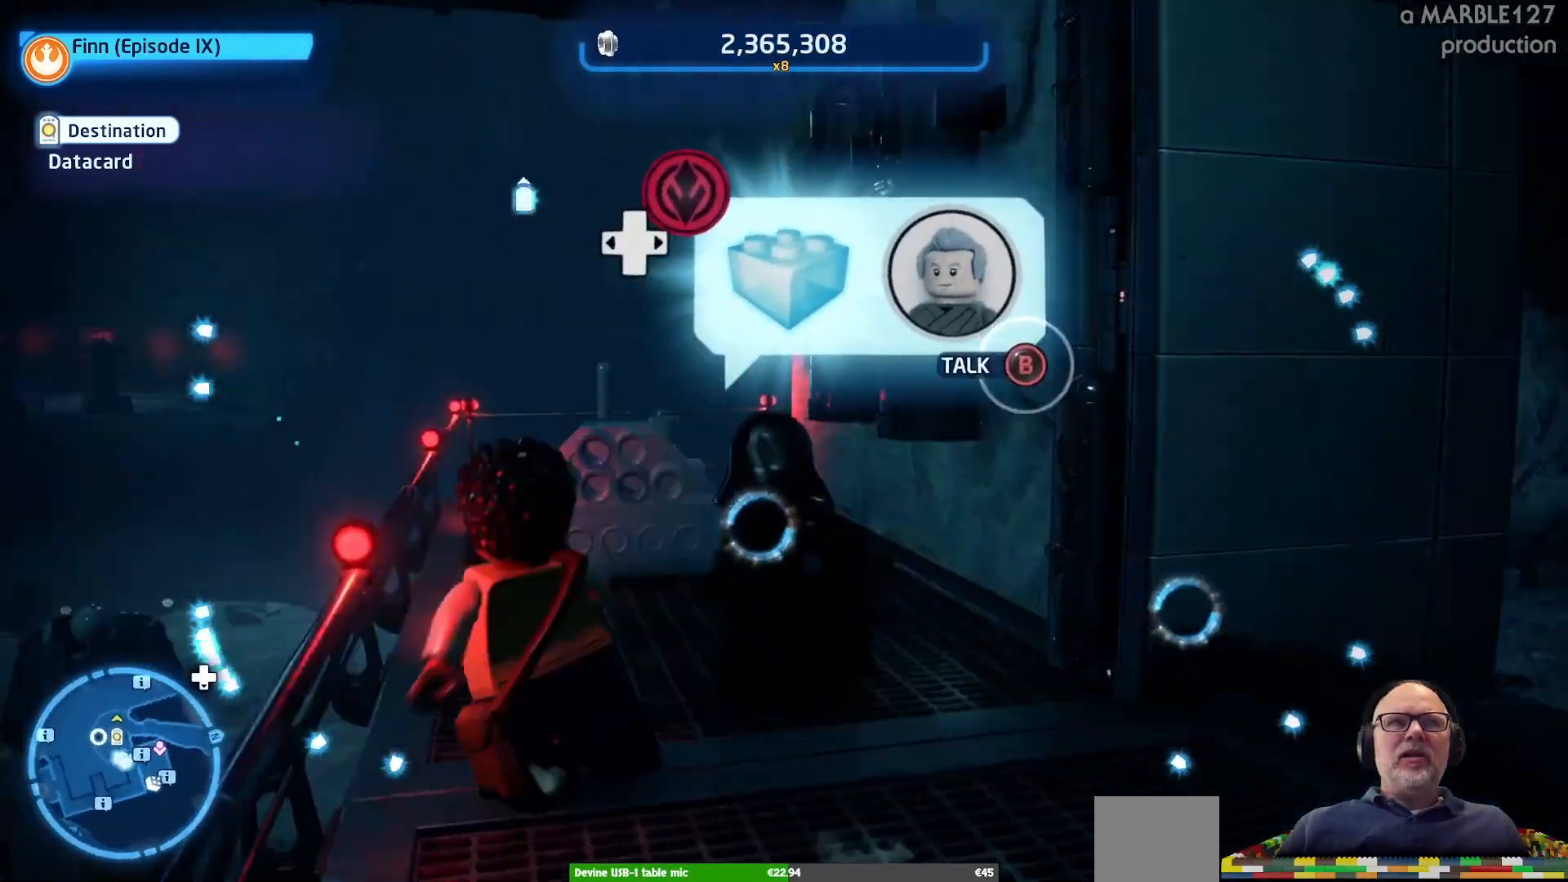
{"buttons": [], "left_stick": "center", "right_stick": "center", "events": [[467, "left_stick", "center"]]}
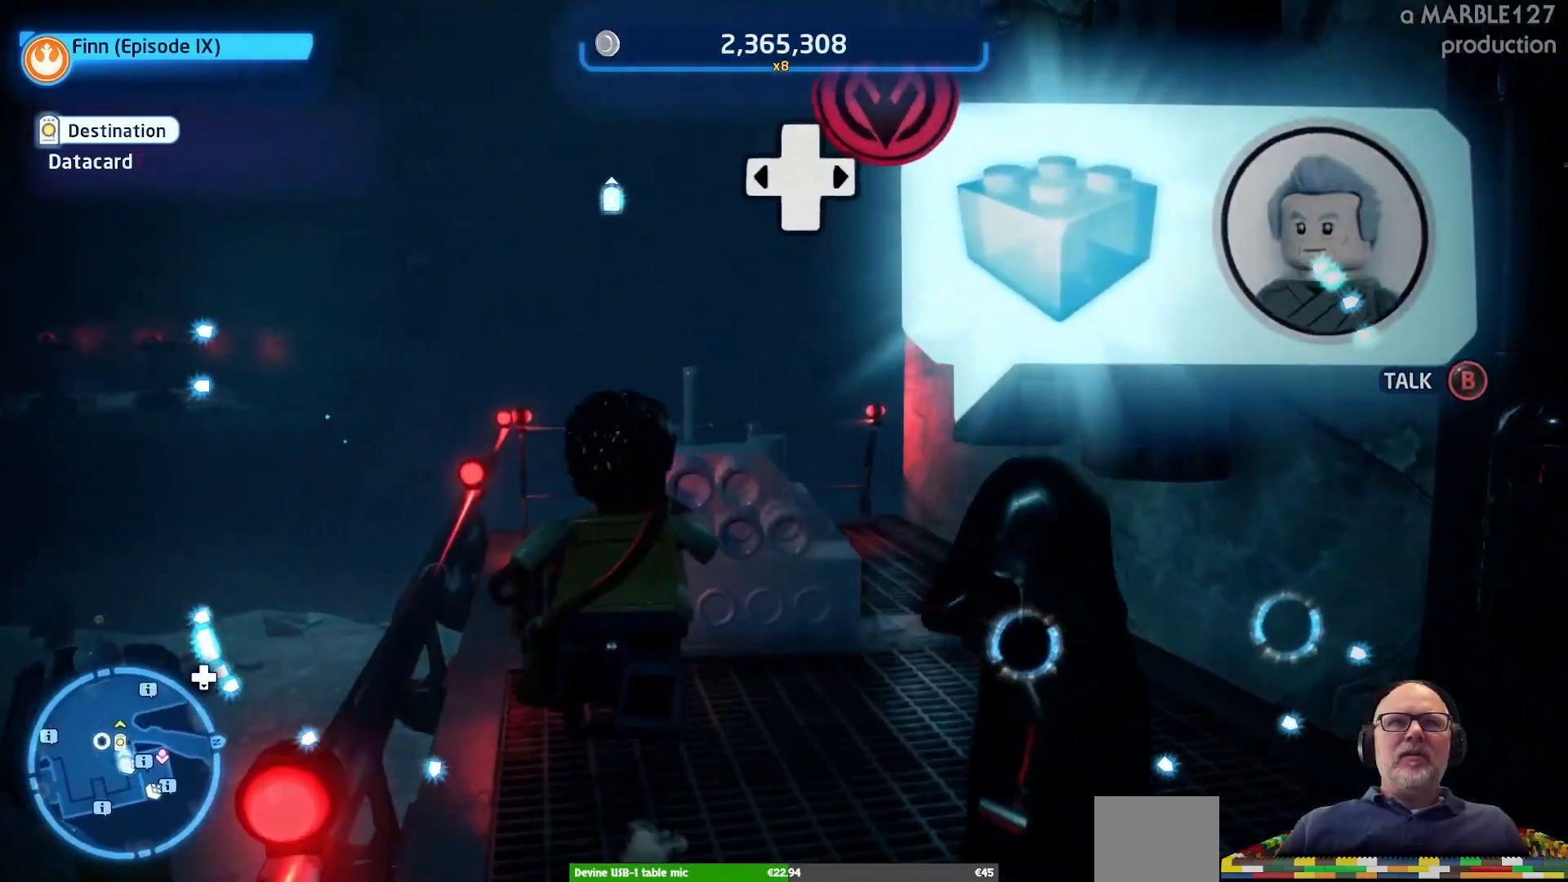
{"buttons": [], "left_stick": "center", "right_stick": "right", "events": [[467, "right_stick", "right"]]}
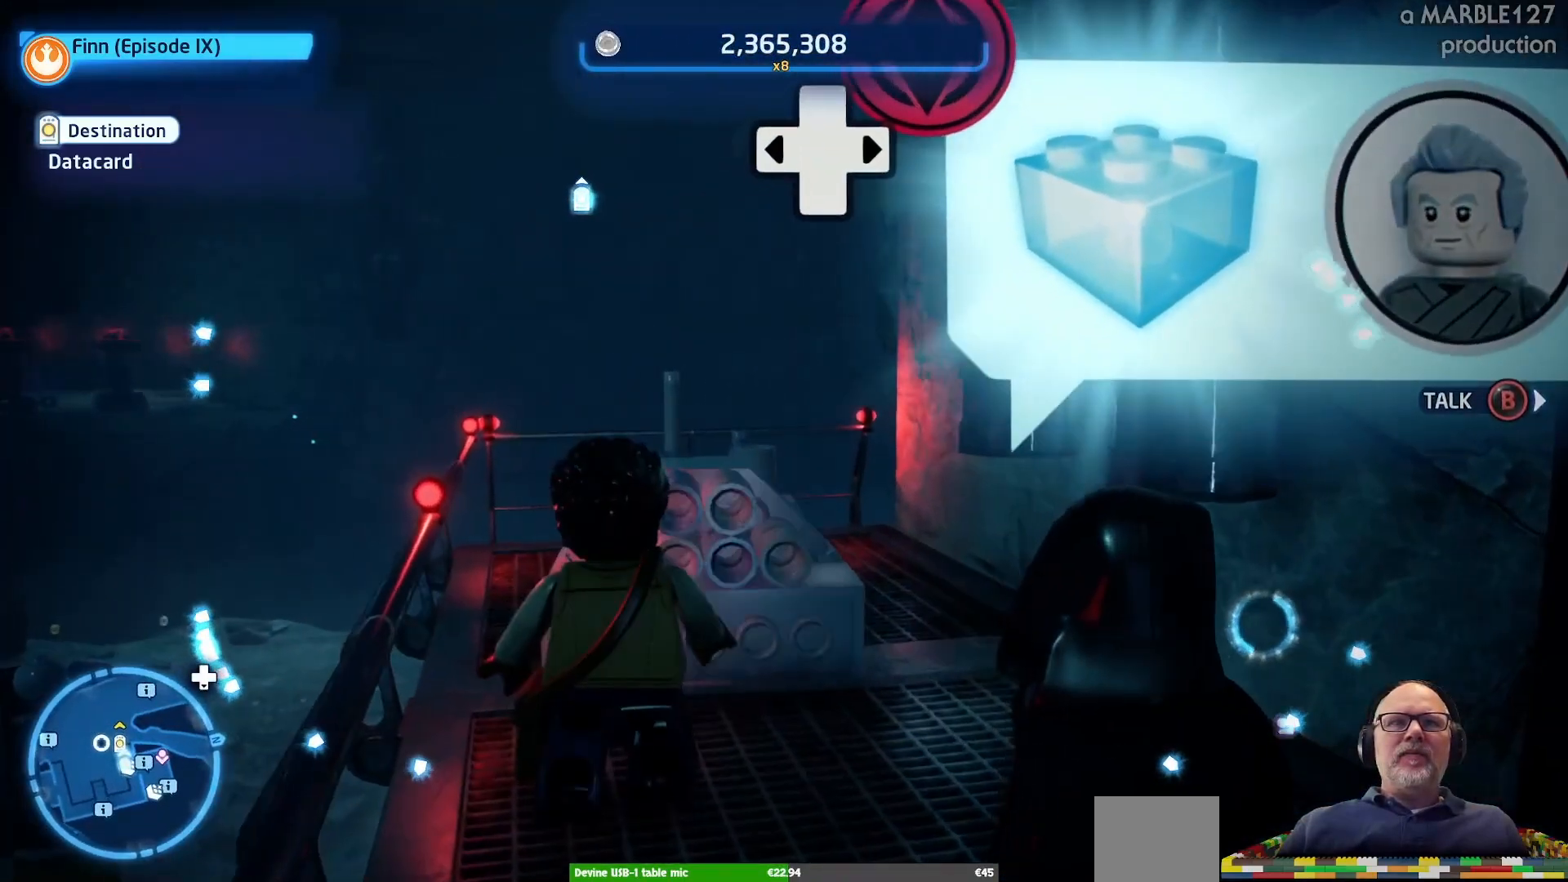
{"buttons": [], "left_stick": "down-right", "right_stick": "center", "events": [[233, "right_stick", "center"], [500, "left_stick", "down-right"]]}
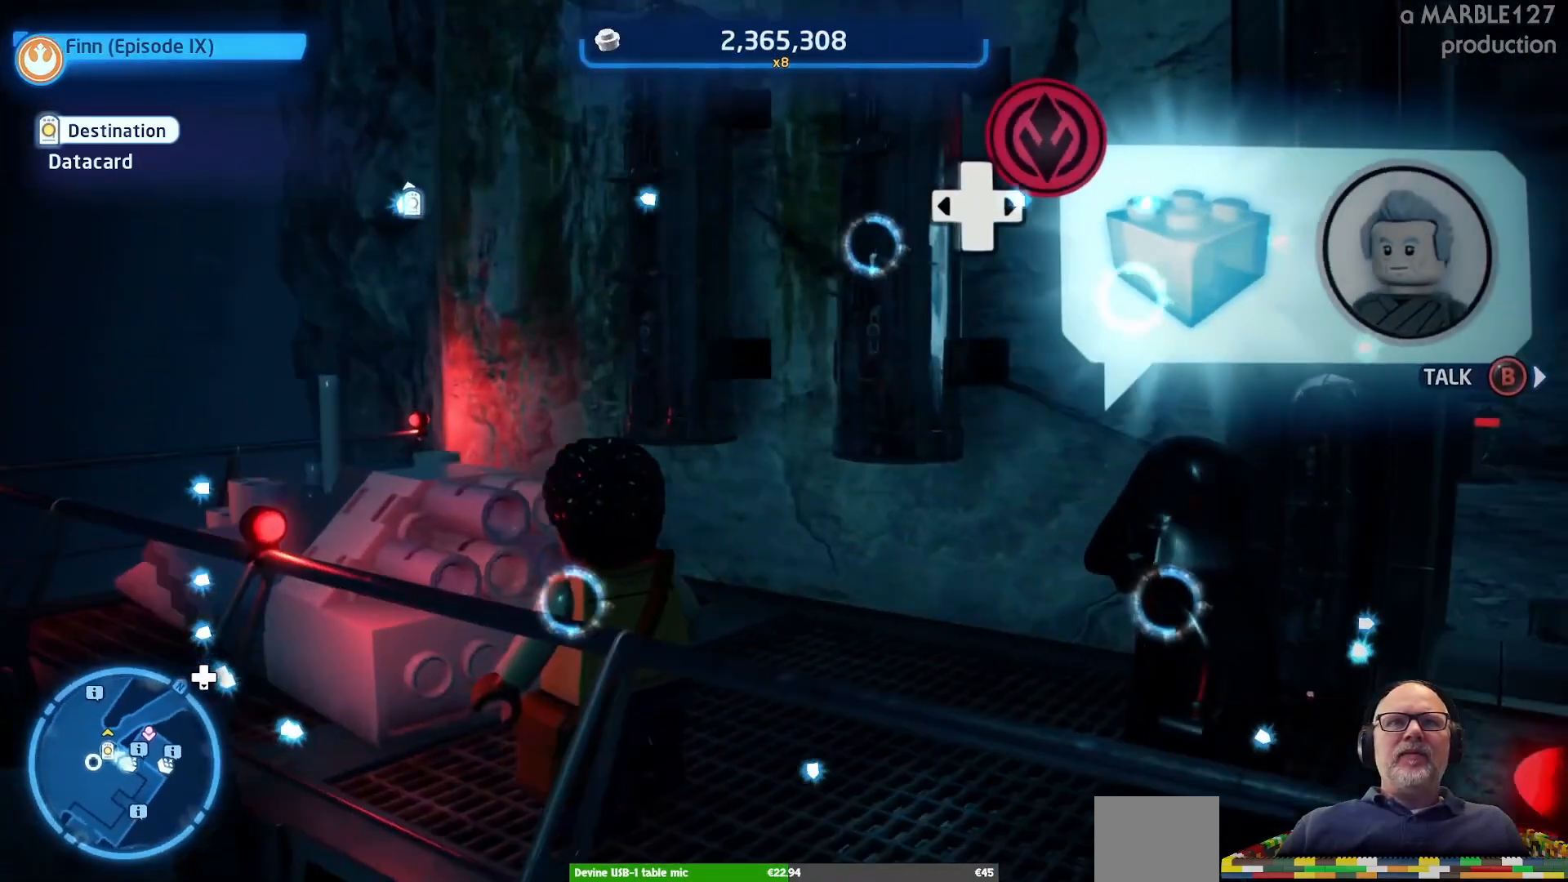
{"buttons": [], "left_stick": "down-right", "right_stick": "center", "events": []}
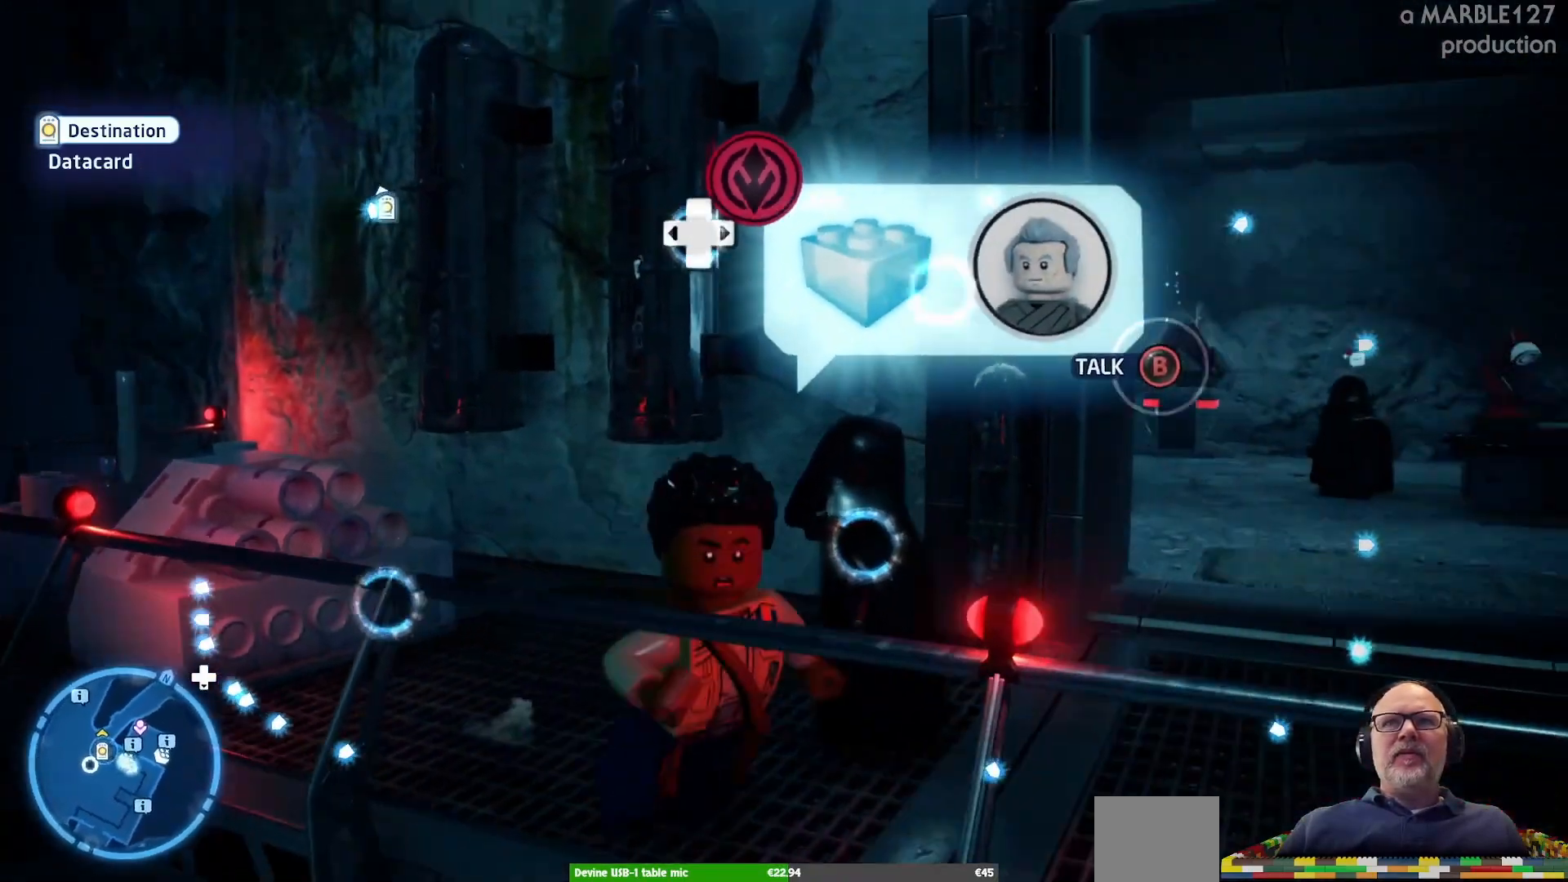
{"buttons": [], "left_stick": "up-right", "right_stick": "center", "events": [[133, "left_stick", "right"], [300, "left_stick", "up-right"]]}
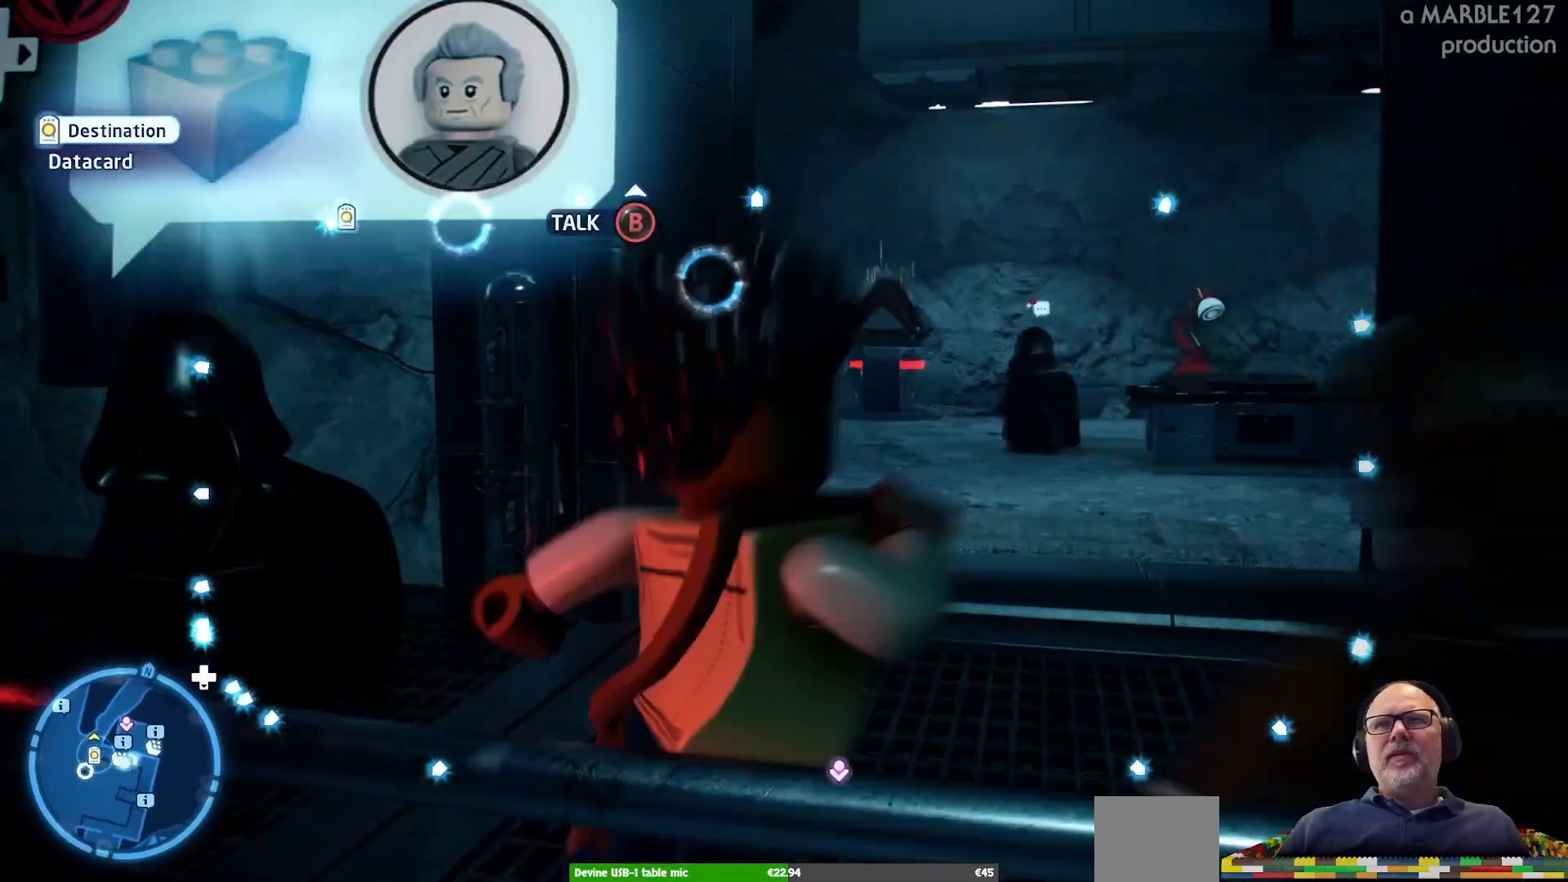
{"buttons": [], "left_stick": "up", "right_stick": "center", "events": [[333, "left_stick", "up"]]}
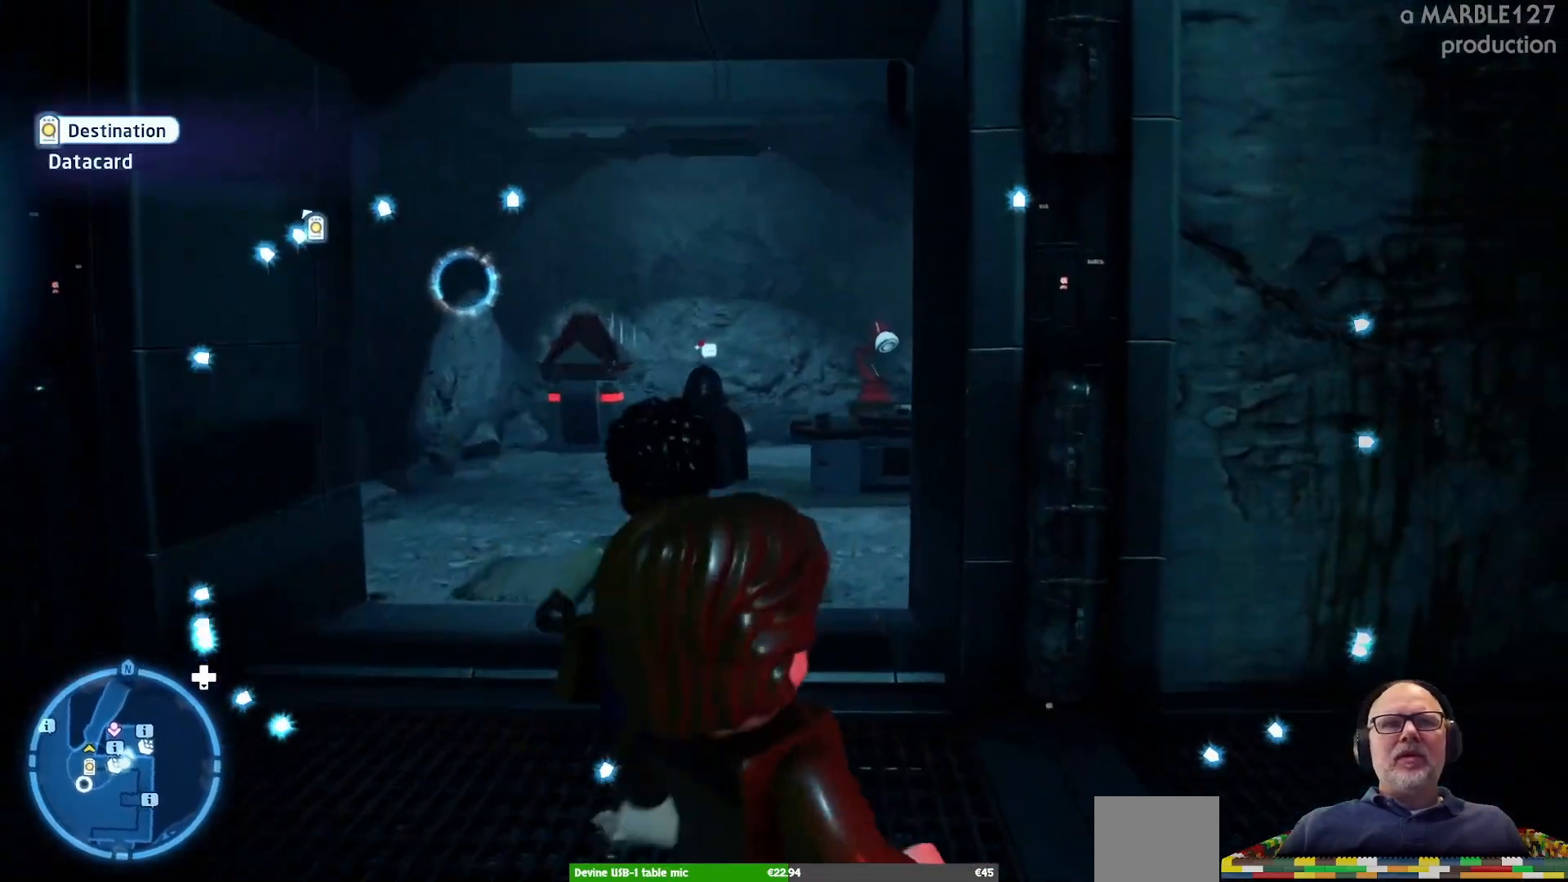
{"buttons": [], "left_stick": "up", "right_stick": "center", "events": []}
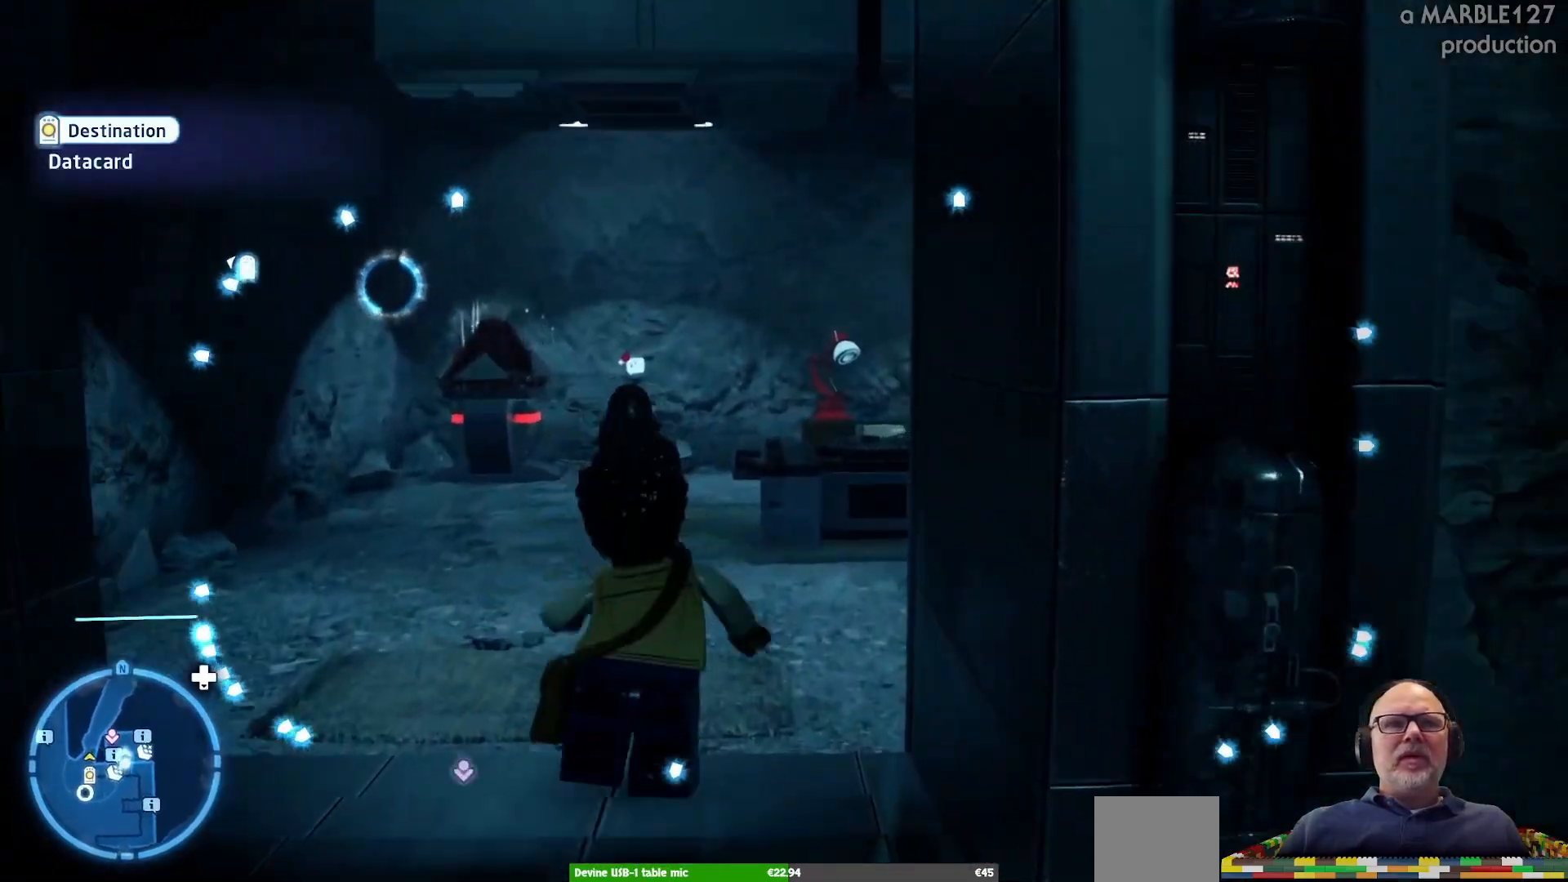
{"buttons": [], "left_stick": "center", "right_stick": "center", "events": [[467, "left_stick", "center"]]}
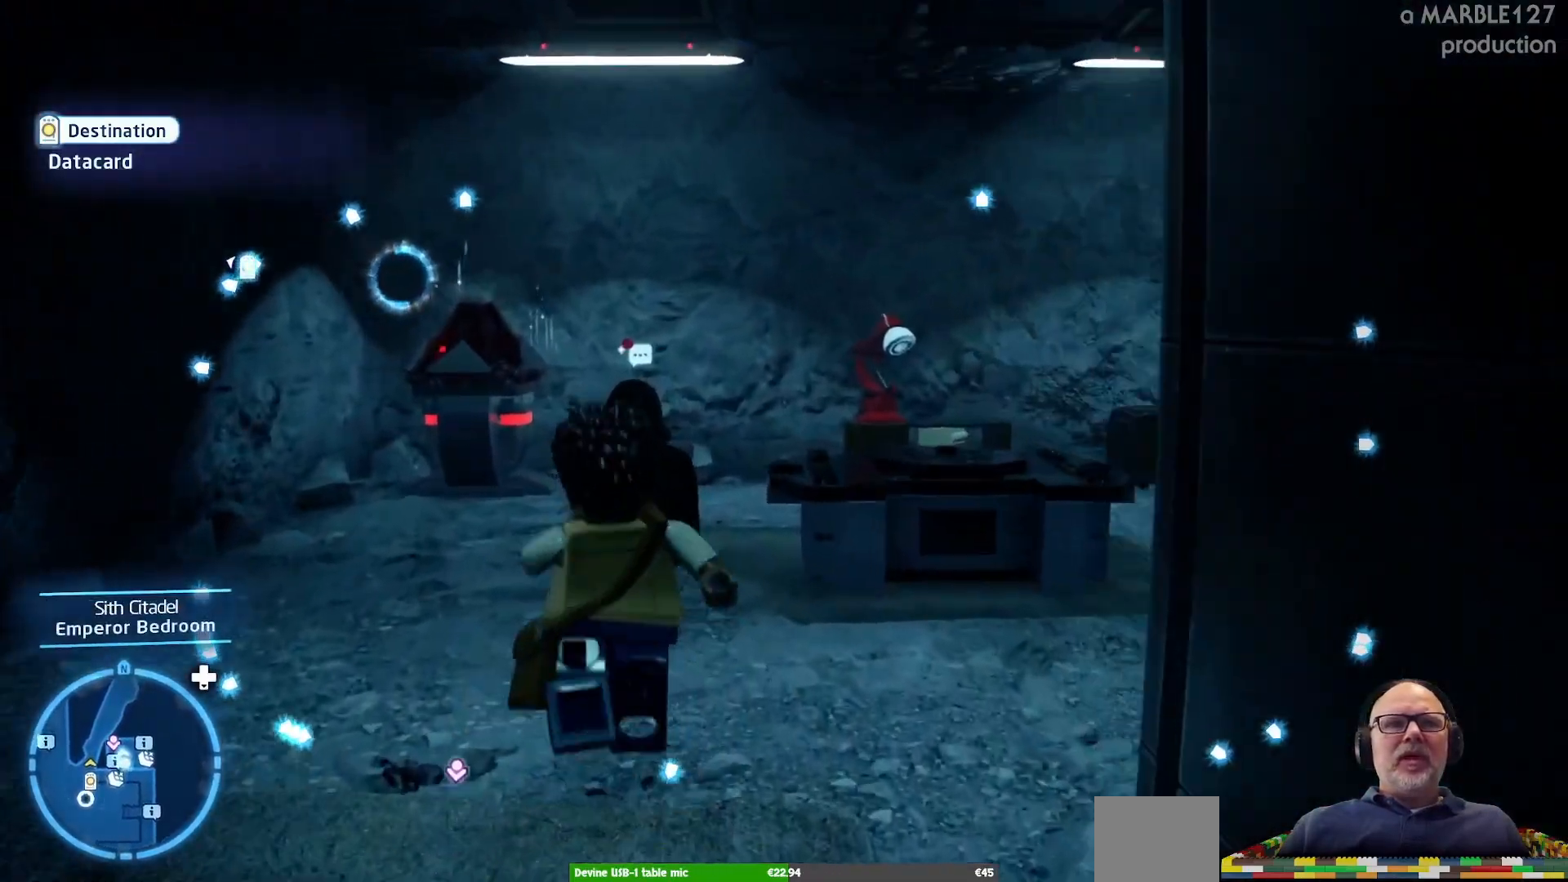
{"buttons": [], "left_stick": "up-left", "right_stick": "center", "events": [[300, "left_stick", "up-left"]]}